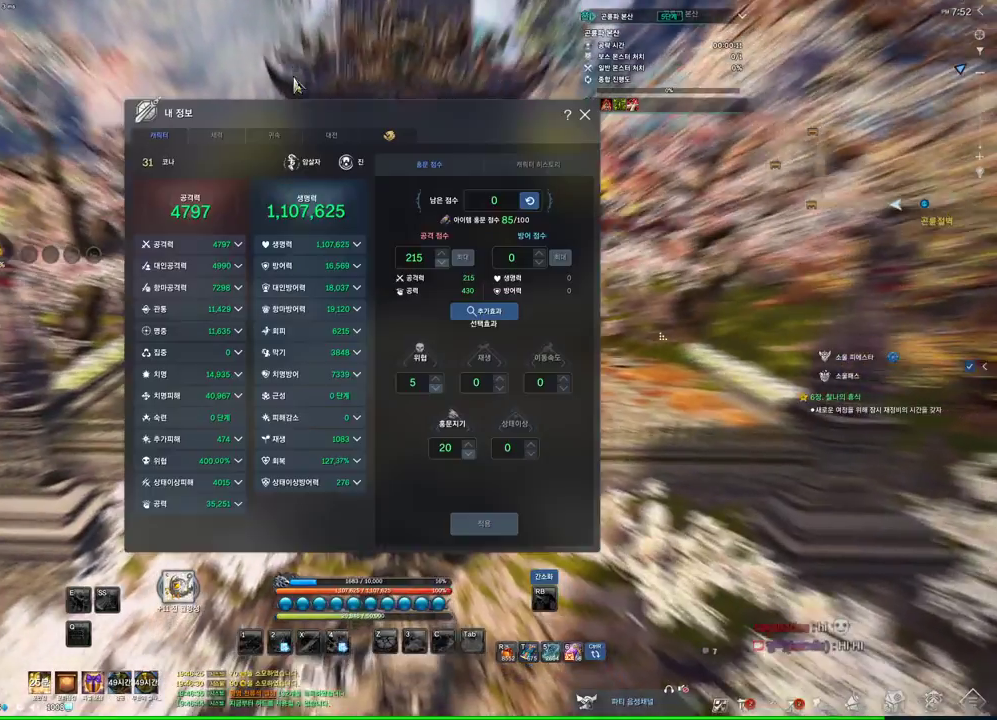
Gameplay with keyboard and mouse; each line is a JSON object with the keys and mouse buttons held at the frame after it. "events" lists presses ("down") and releases ("up") of "1", "2", "3", "4", "5", "a", "alt", "c", "ctrl", "d", "e", "f", "m", "q", "r", "s", "shift", "space", "t", "tab", "tilde", "v", "w", "x", "z", "mouse_left", "mouse_wheel", "mouse_right", "mouse_mb4" and "mouse_mb5" between this image and that frame as [ms after this image, input, new state], when the widget could be followed in between. "mouse_left", "mouse_wheel", "mouse_right", "mouse_mb4", "mouse_mb5" = the "left", "wheel", "right", "mb4", "mb5" buttons of the "mouse" list. No other keys are recorded. "wheel" means that the mouse wheel is clicked or scrolled. Mouse movement is not recorded.
{"keys": ["w"], "mouse": [], "events": []}
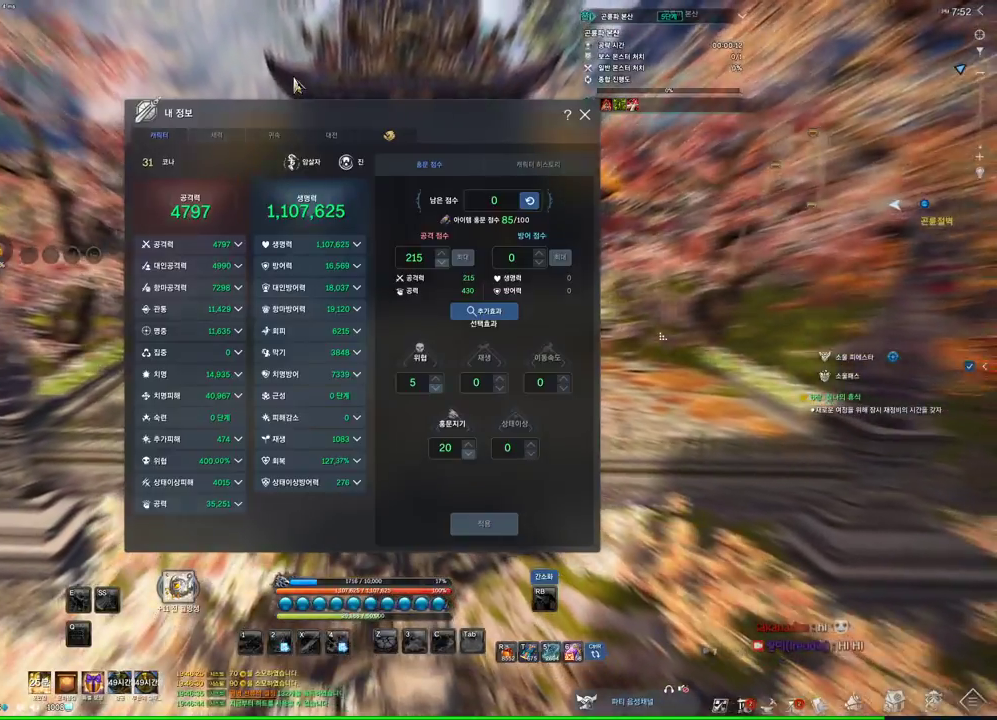
{"keys": ["w"], "mouse": [], "events": []}
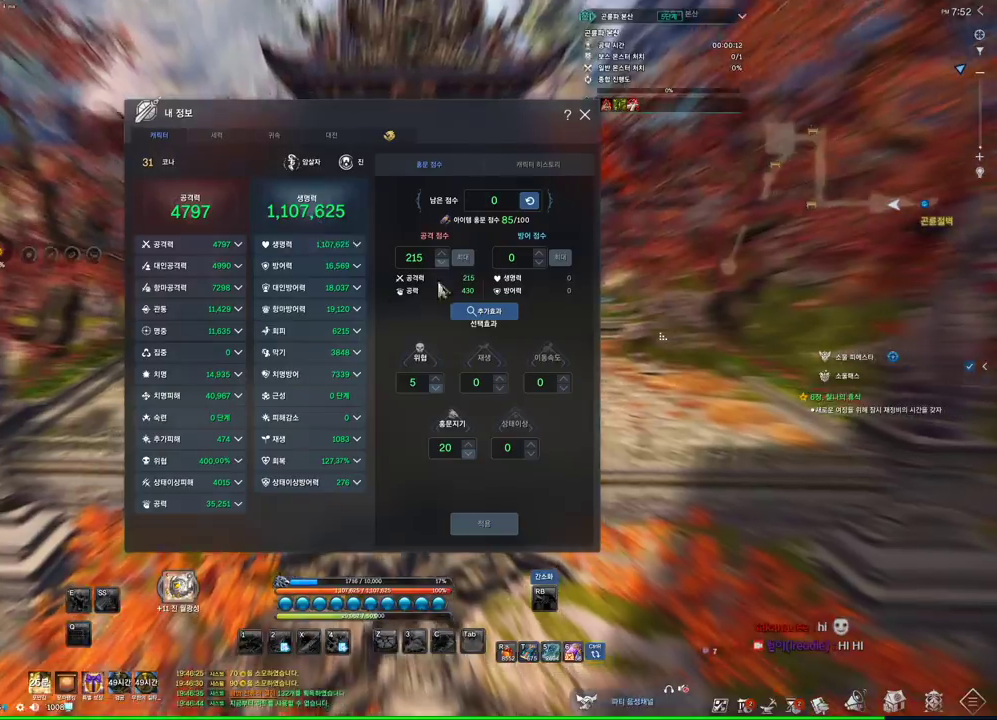
{"keys": ["w"], "mouse": [], "events": [[366, "mouse_left", "down"], [500, "mouse_left", "up"]]}
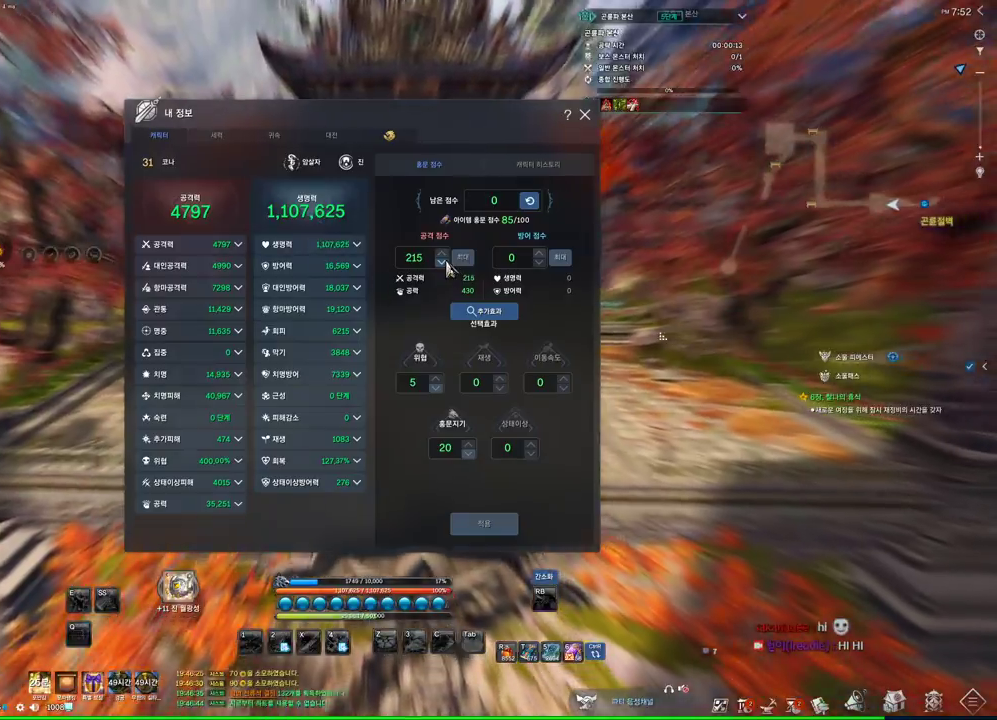
{"keys": ["w"], "mouse": ["left"], "events": [[100, "mouse_left", "down"], [166, "mouse_left", "up"], [233, "mouse_left", "down"], [333, "mouse_left", "up"], [366, "mouse_left", "down"], [466, "mouse_left", "up"], [500, "mouse_left", "down"]]}
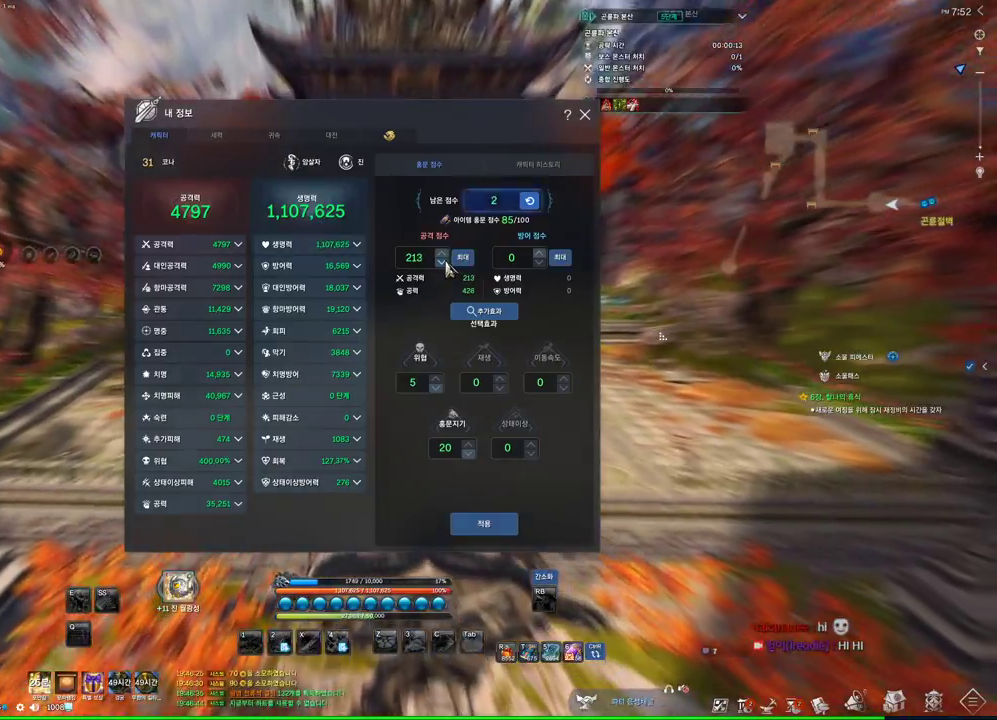
{"keys": [], "mouse": [], "events": [[133, "mouse_left", "up"], [466, "w", "up"]]}
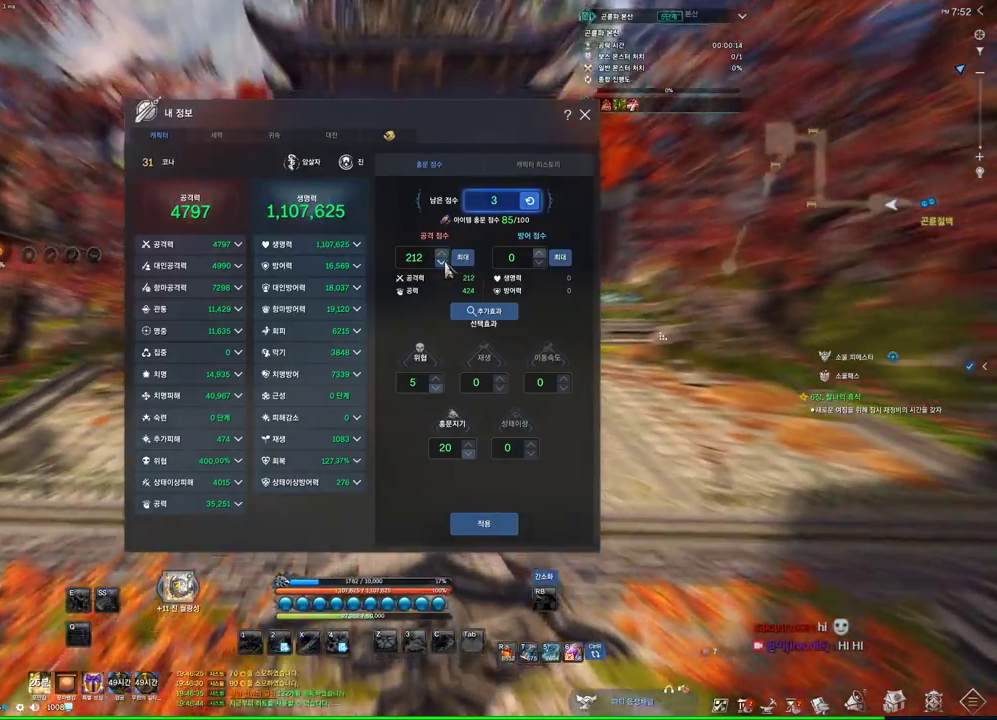
{"keys": [], "mouse": [], "events": [[266, "mouse_left", "down"], [400, "mouse_left", "up"]]}
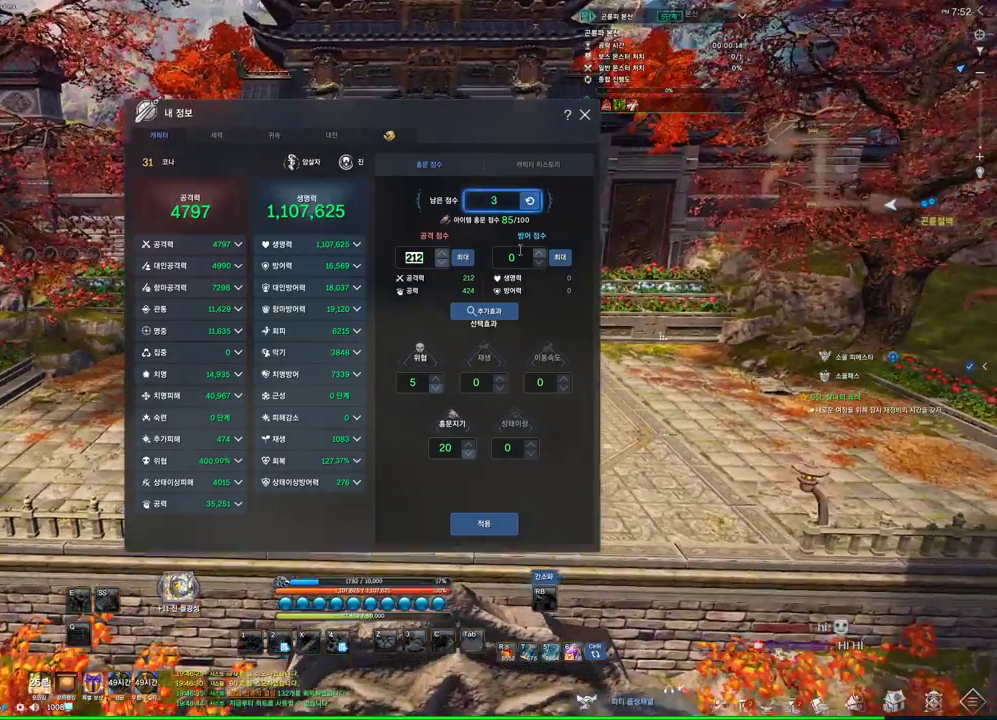
{"keys": [], "mouse": [], "events": []}
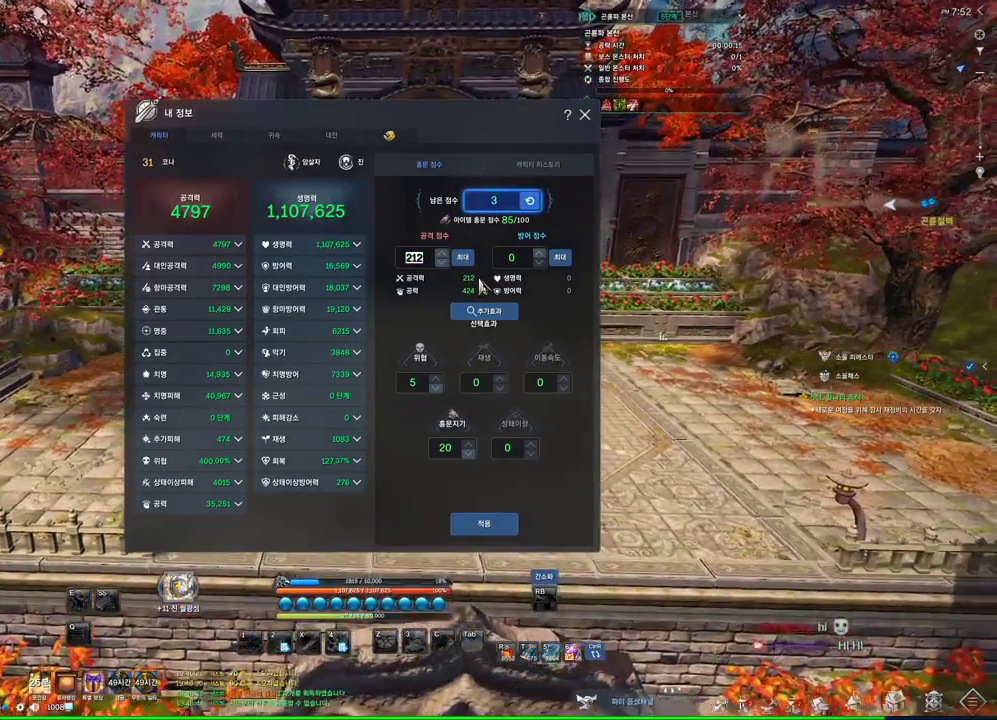
{"keys": [], "mouse": [], "events": []}
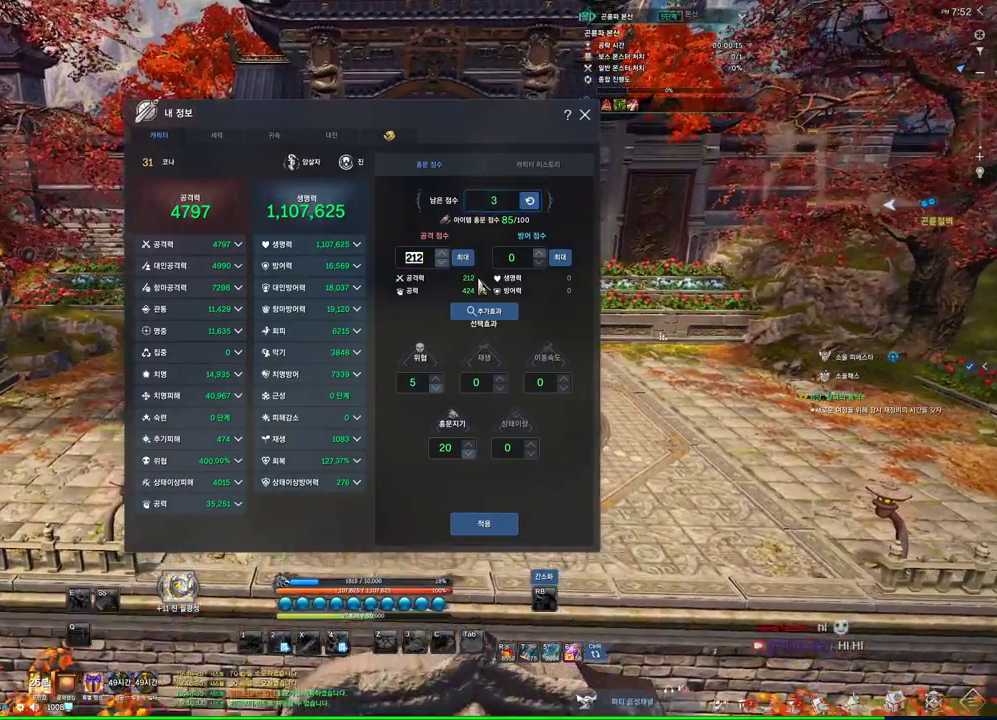
{"keys": [], "mouse": [], "events": []}
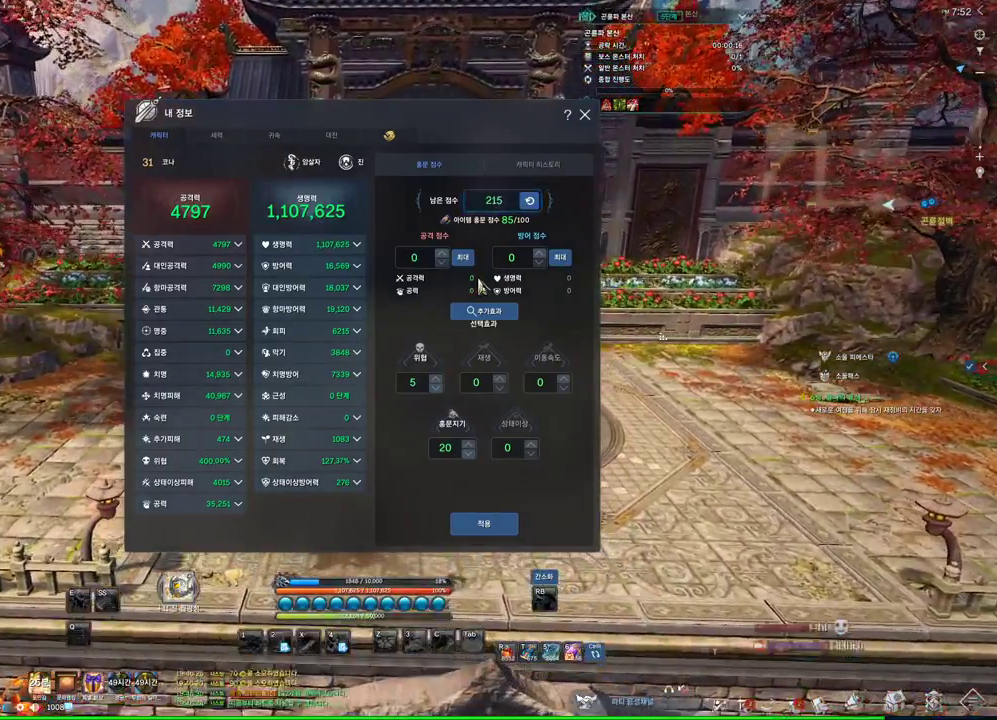
{"keys": [], "mouse": [], "events": []}
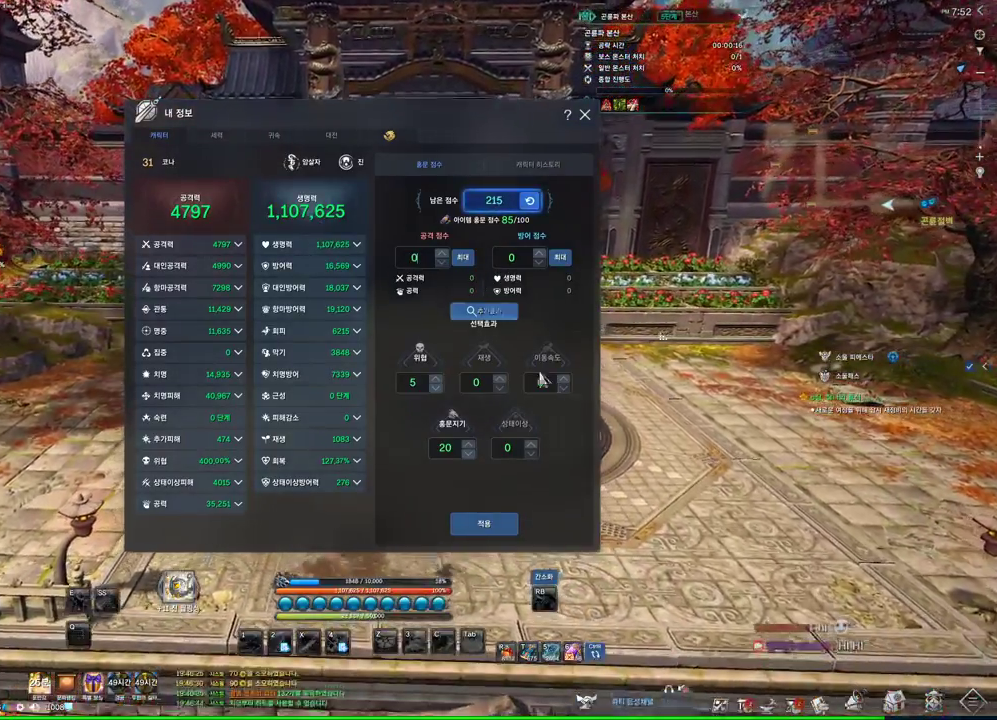
{"keys": [], "mouse": ["left"], "events": [[300, "mouse_left", "down"], [400, "mouse_left", "up"], [433, "mouse_left", "down"]]}
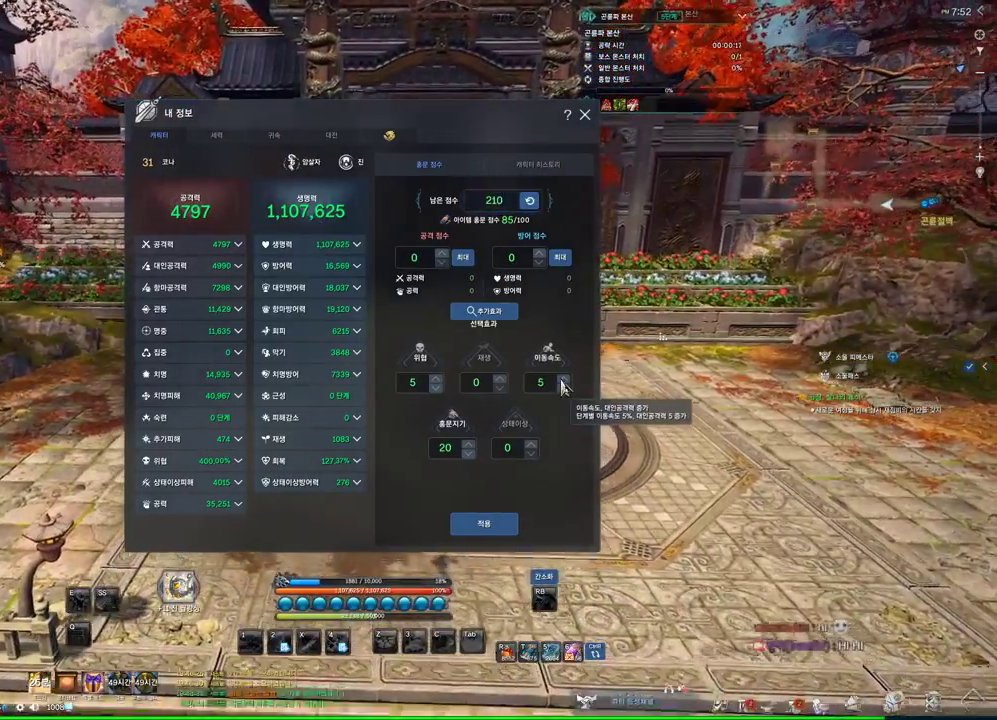
{"keys": [], "mouse": ["left"], "events": [[33, "mouse_left", "up"], [66, "mouse_left", "down"], [166, "mouse_left", "up"], [200, "mouse_left", "down"], [300, "mouse_left", "up"], [366, "mouse_left", "down"], [433, "mouse_left", "up"], [500, "mouse_left", "down"]]}
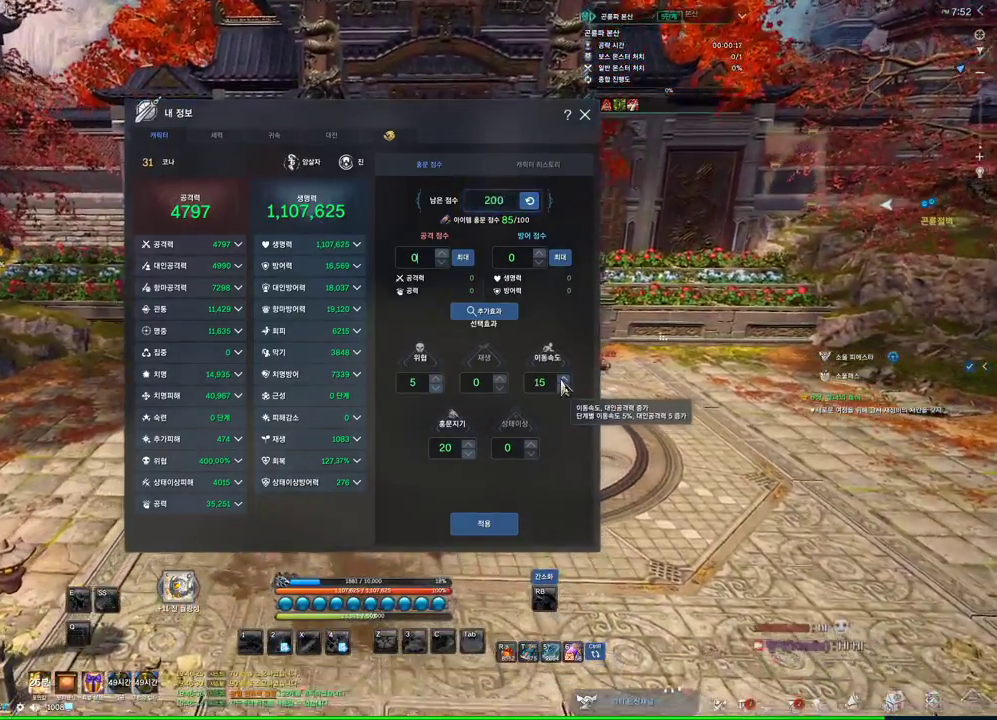
{"keys": [], "mouse": ["left"], "events": [[300, "mouse_left", "up"], [366, "mouse_left", "down"], [466, "mouse_left", "up"], [500, "mouse_left", "down"]]}
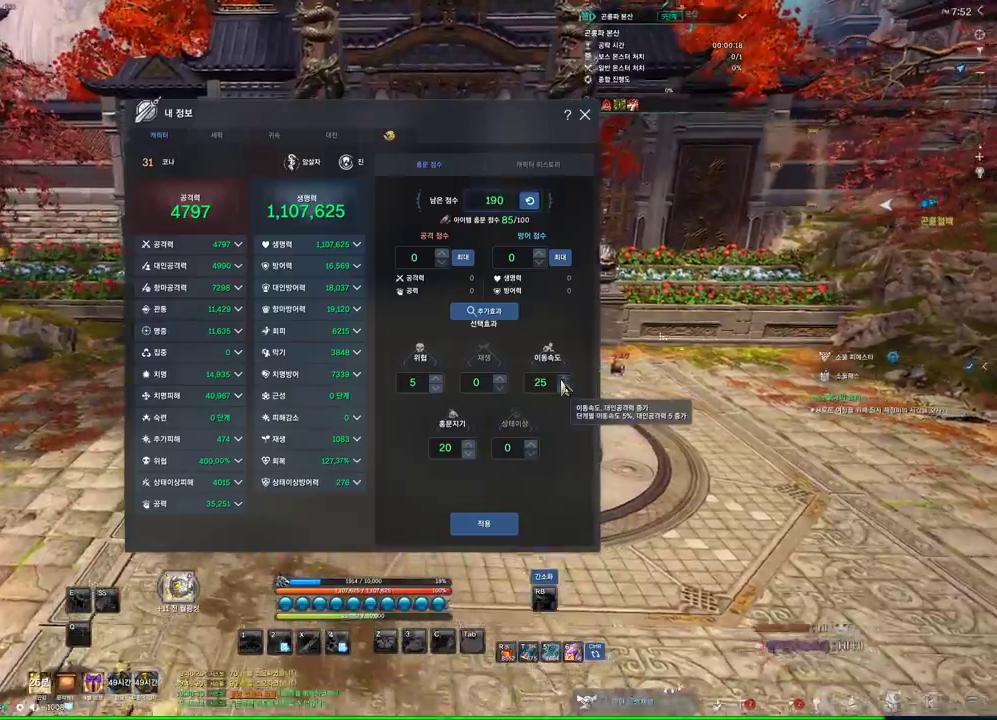
{"keys": [], "mouse": [], "events": [[200, "mouse_left", "up"]]}
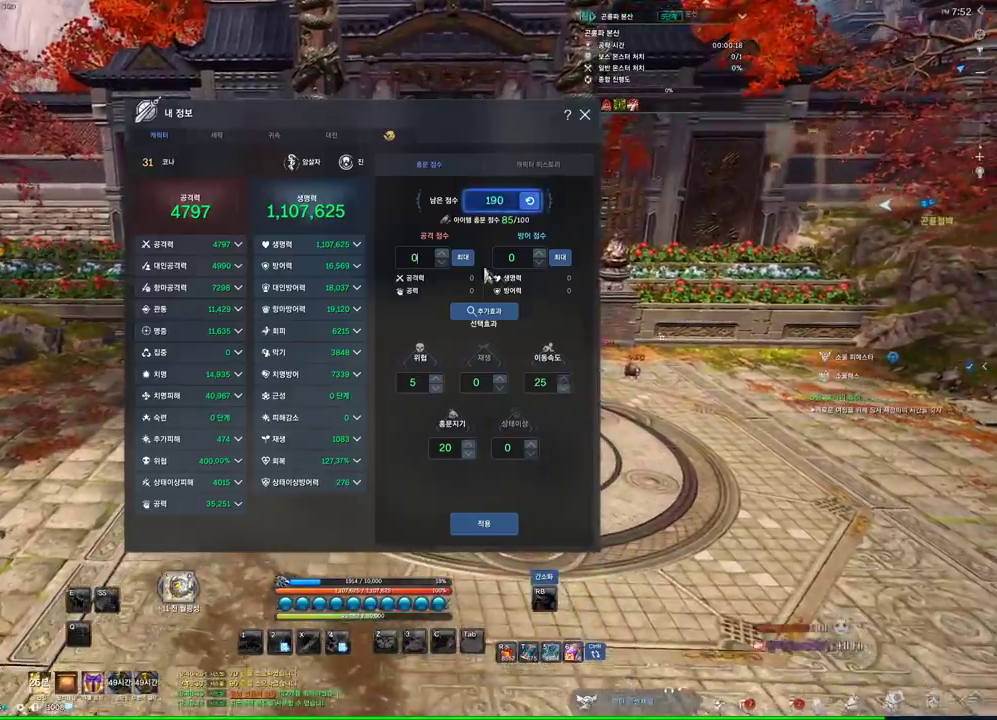
{"keys": [], "mouse": ["left"], "events": [[133, "mouse_left", "down"], [200, "mouse_left", "up"], [500, "mouse_left", "down"]]}
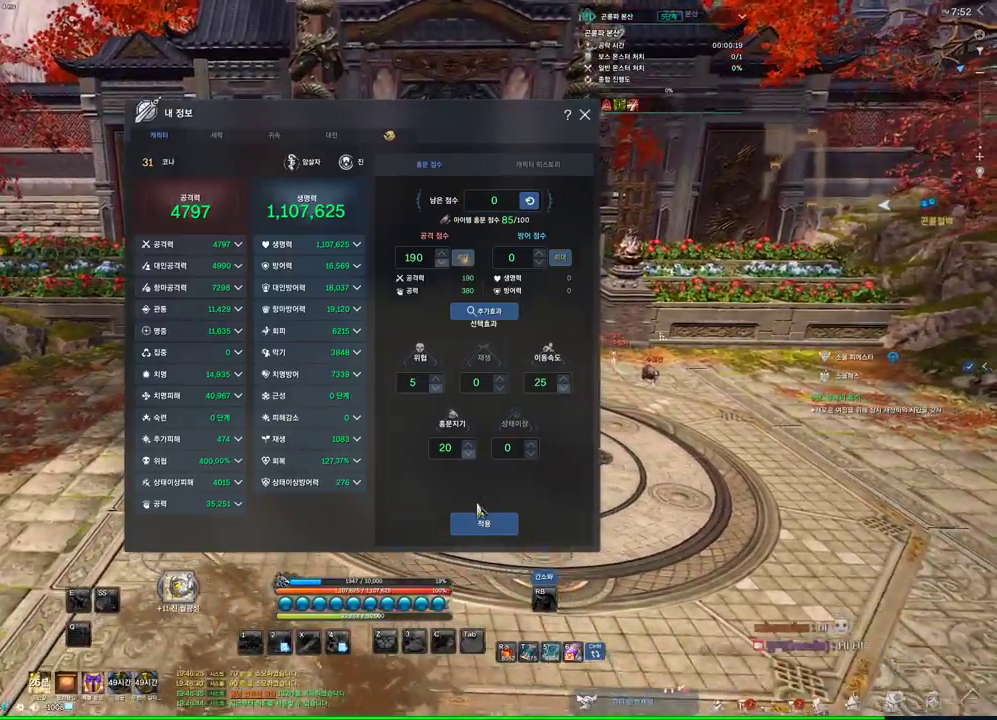
{"keys": [], "mouse": ["left"], "events": [[66, "mouse_left", "up"], [233, "mouse_left", "down"], [333, "mouse_left", "up"], [466, "mouse_left", "down"]]}
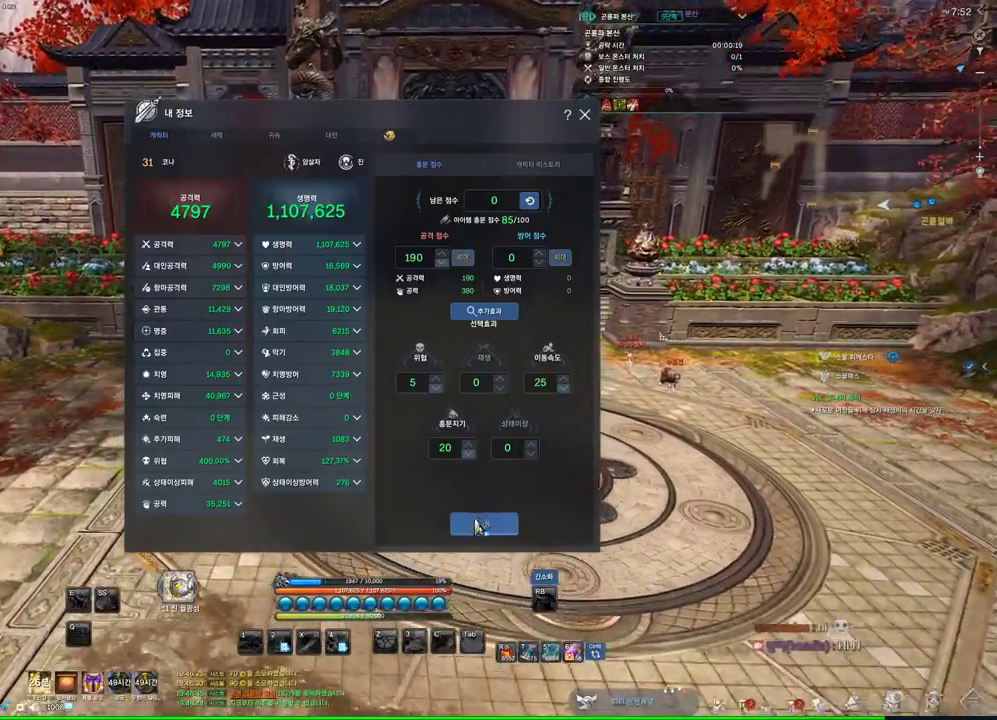
{"keys": [], "mouse": [], "events": [[66, "mouse_left", "up"]]}
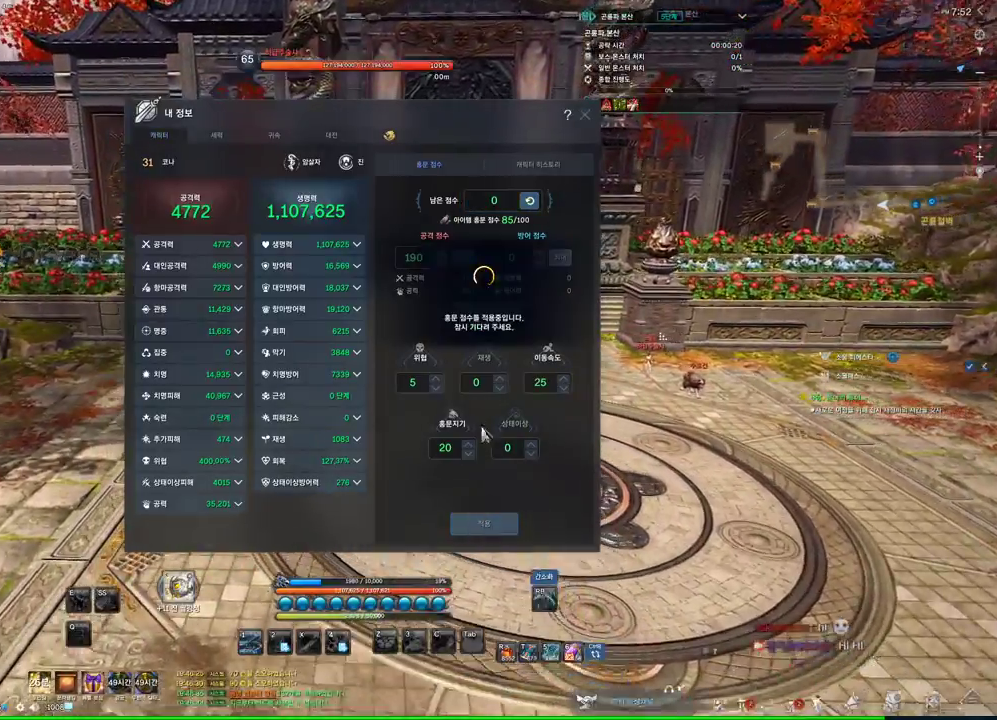
{"keys": [], "mouse": [], "events": []}
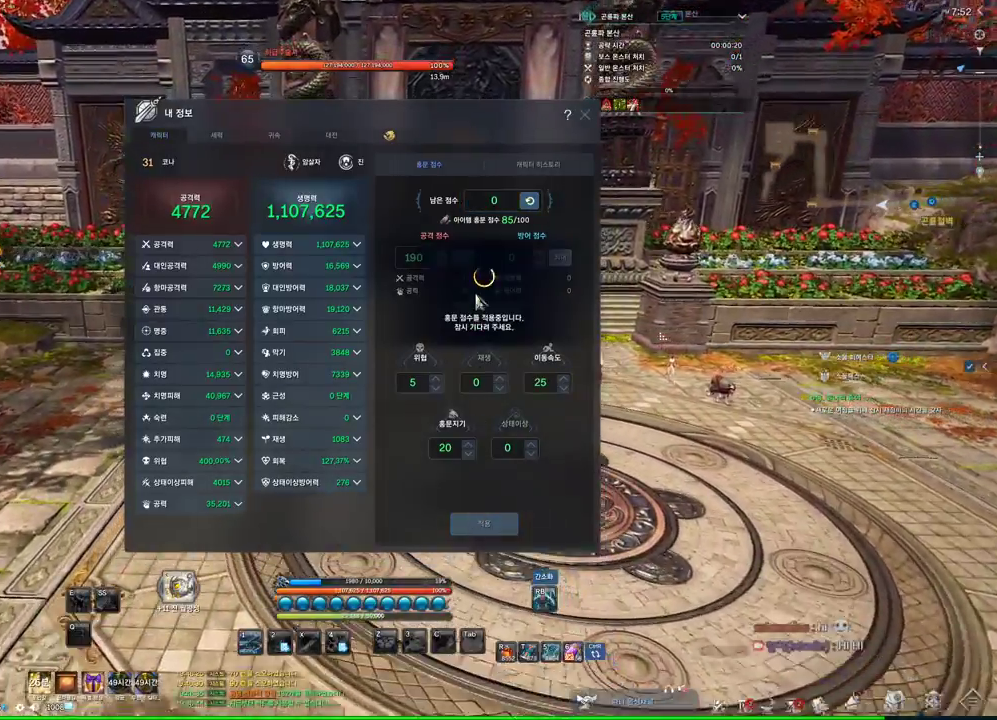
{"keys": [], "mouse": [], "events": []}
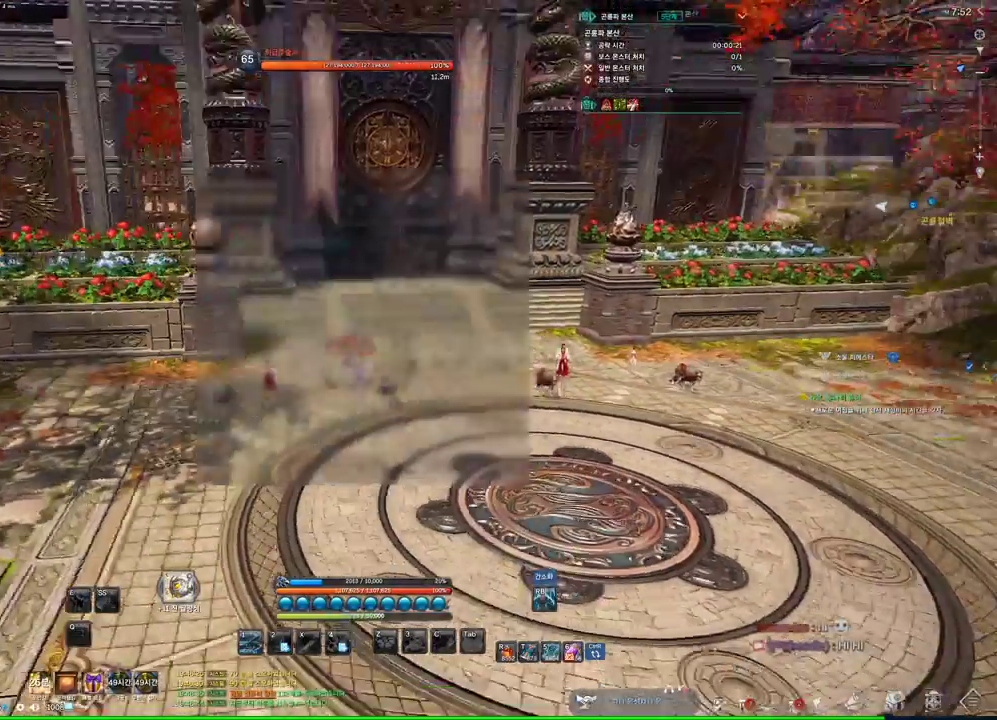
{"keys": [], "mouse": [], "events": [[333, "space", "down"], [466, "space", "up"]]}
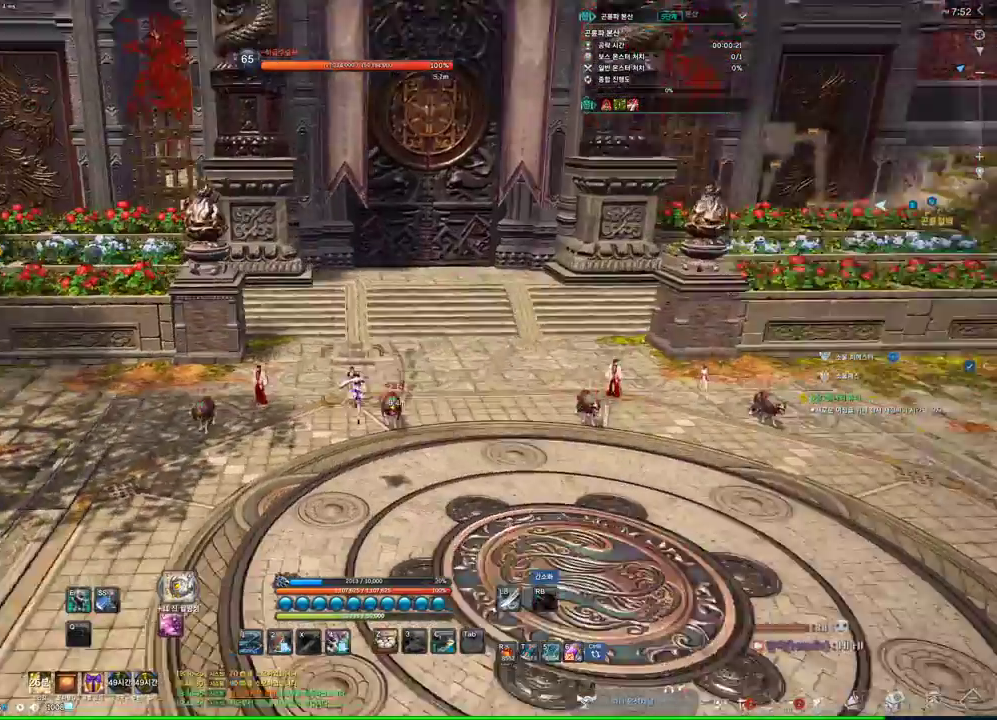
{"keys": ["4"], "mouse": [], "events": [[33, "w", "down"], [200, "a", "down"], [200, "c", "down"], [300, "c", "up"], [366, "a", "up"], [366, "w", "up"], [500, "4", "down"]]}
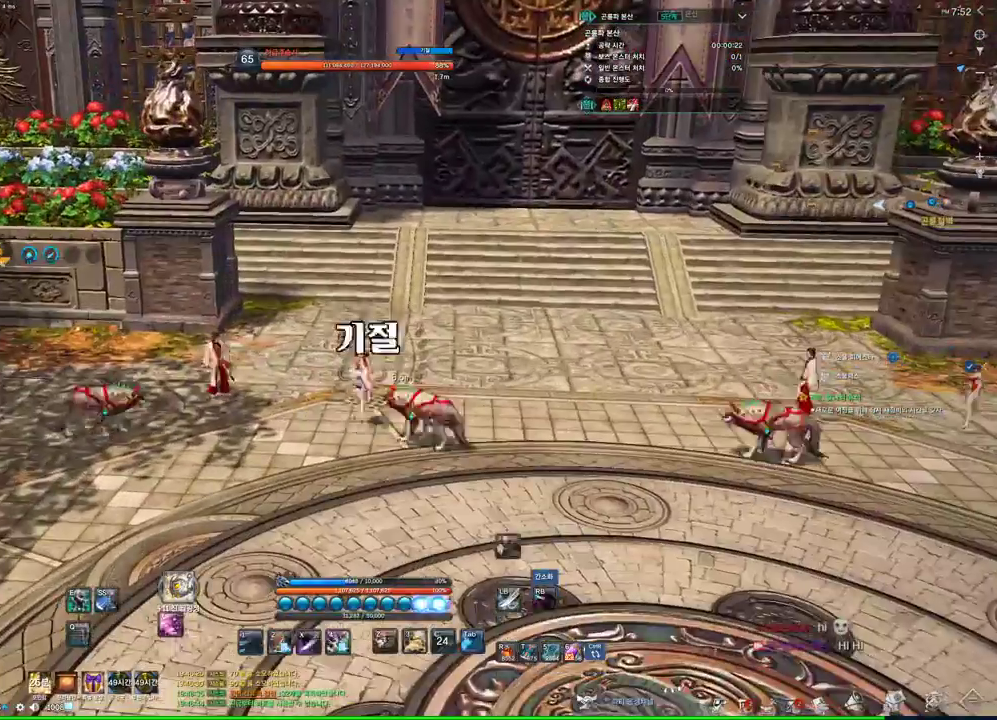
{"keys": ["3"], "mouse": [], "events": [[100, "4", "up"], [166, "x", "down"], [266, "x", "up"], [466, "3", "down"]]}
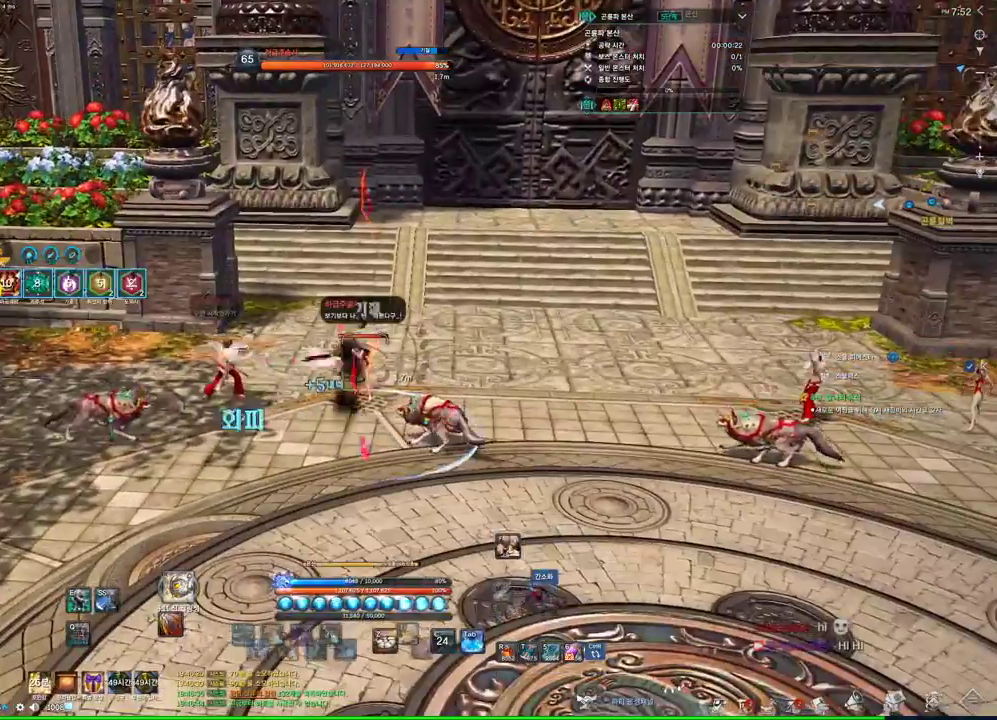
{"keys": ["4"], "mouse": [], "events": [[166, "2", "down"], [166, "3", "up"], [233, "2", "up"], [333, "mouse_right", "down"], [433, "mouse_right", "up"], [466, "4", "down"]]}
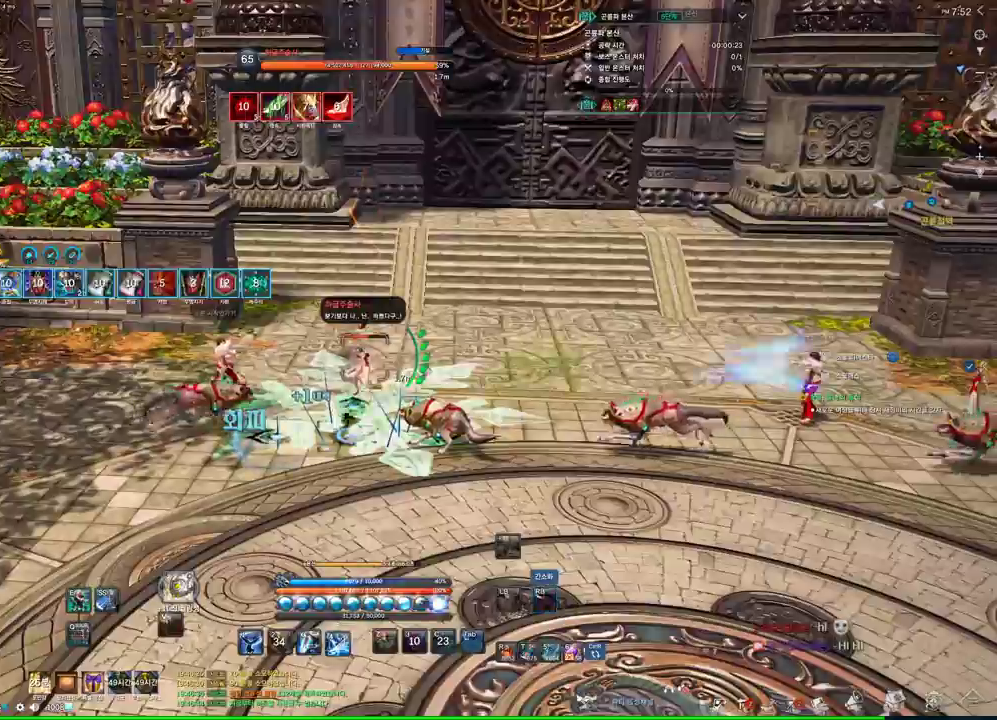
{"keys": ["a"], "mouse": [], "events": [[66, "4", "up"], [166, "a", "down"], [333, "mouse_right", "down"], [500, "mouse_right", "up"]]}
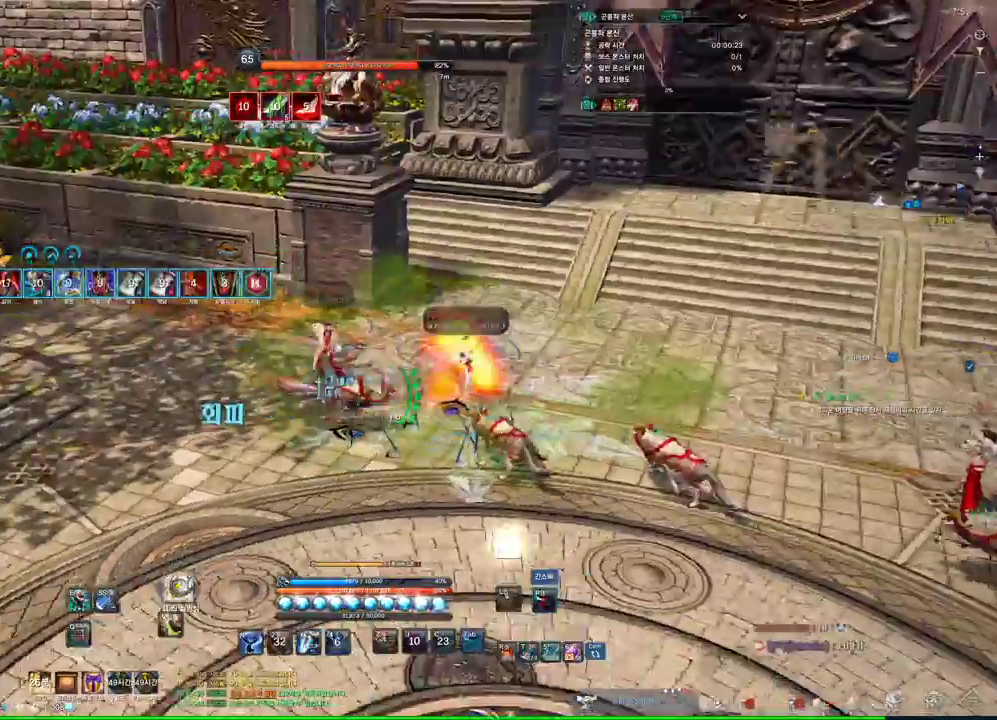
{"keys": [], "mouse": [], "events": [[33, "4", "down"], [166, "4", "up"], [266, "a", "up"], [266, "mouse_right", "down"], [400, "mouse_right", "up"], [466, "4", "down"], [500, "4", "up"]]}
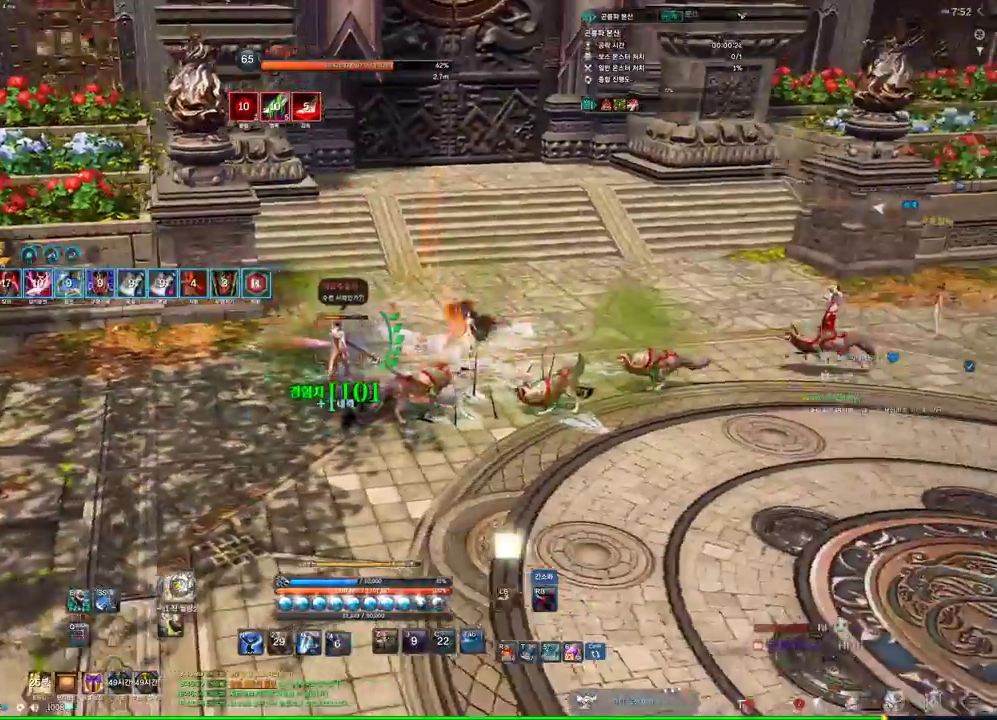
{"keys": ["4", "d"], "mouse": [], "events": [[233, "mouse_right", "down"], [333, "d", "down"], [333, "mouse_right", "up"], [466, "4", "down"]]}
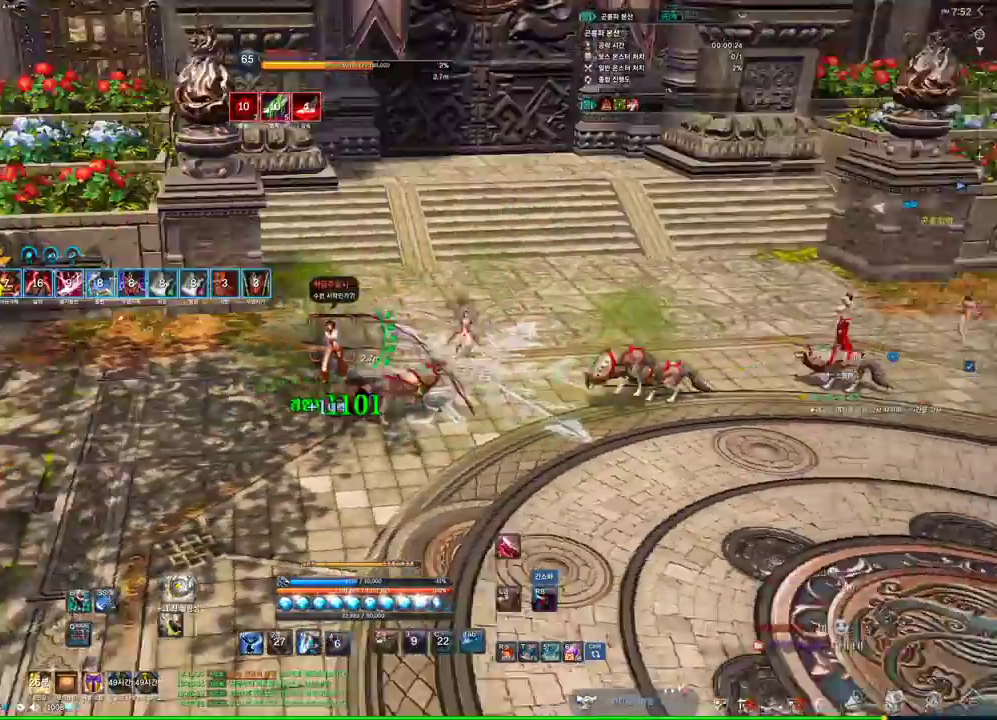
{"keys": ["4", "d"], "mouse": [], "events": [[66, "4", "up"], [266, "mouse_right", "down"], [400, "mouse_right", "up"], [433, "4", "down"]]}
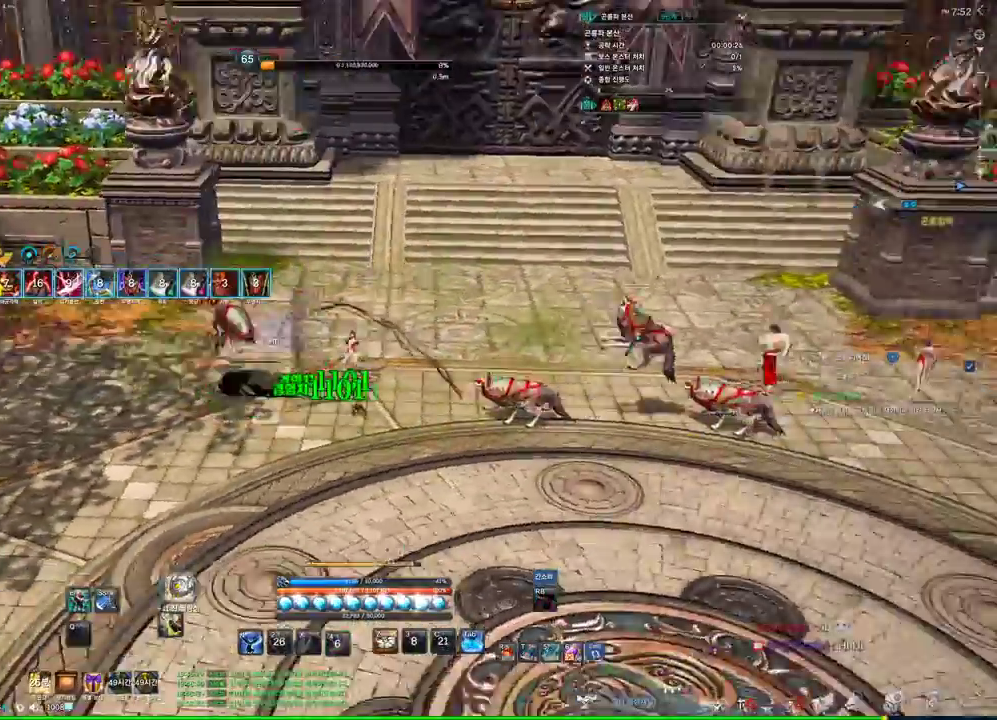
{"keys": ["4", "d"], "mouse": [], "events": [[133, "4", "up"], [266, "mouse_right", "down"], [466, "4", "down"], [466, "mouse_right", "up"]]}
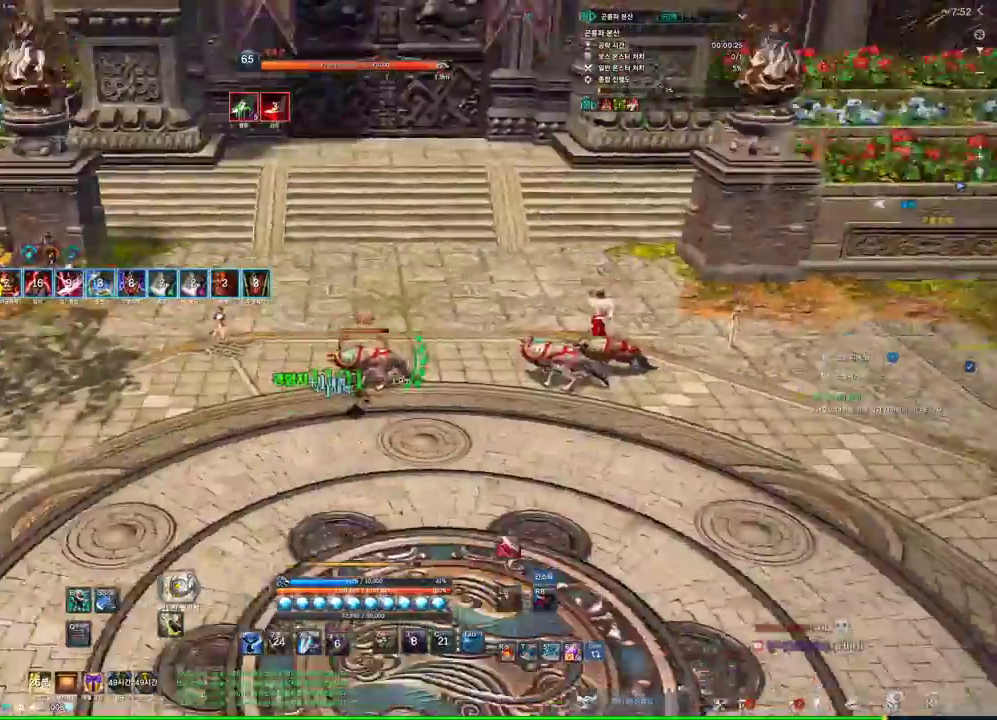
{"keys": ["4", "d"], "mouse": [], "events": [[166, "4", "up"], [200, "mouse_right", "down"], [300, "mouse_right", "up"], [366, "4", "down"]]}
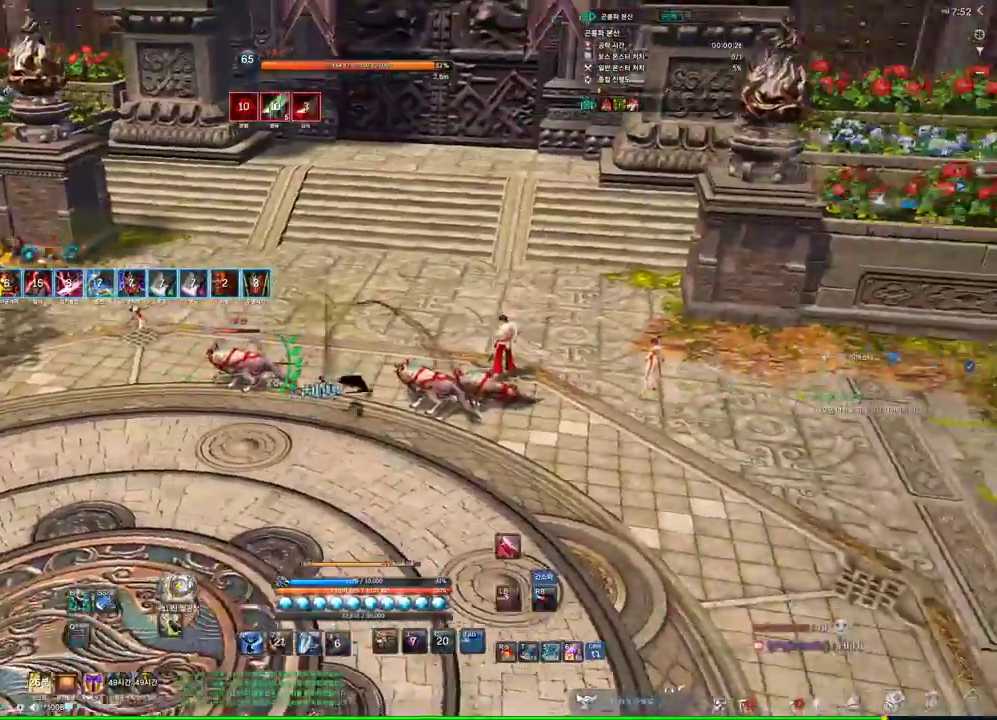
{"keys": ["4"], "mouse": [], "events": [[66, "4", "up"], [166, "d", "up"], [200, "mouse_right", "down"], [300, "mouse_right", "up"], [400, "4", "down"]]}